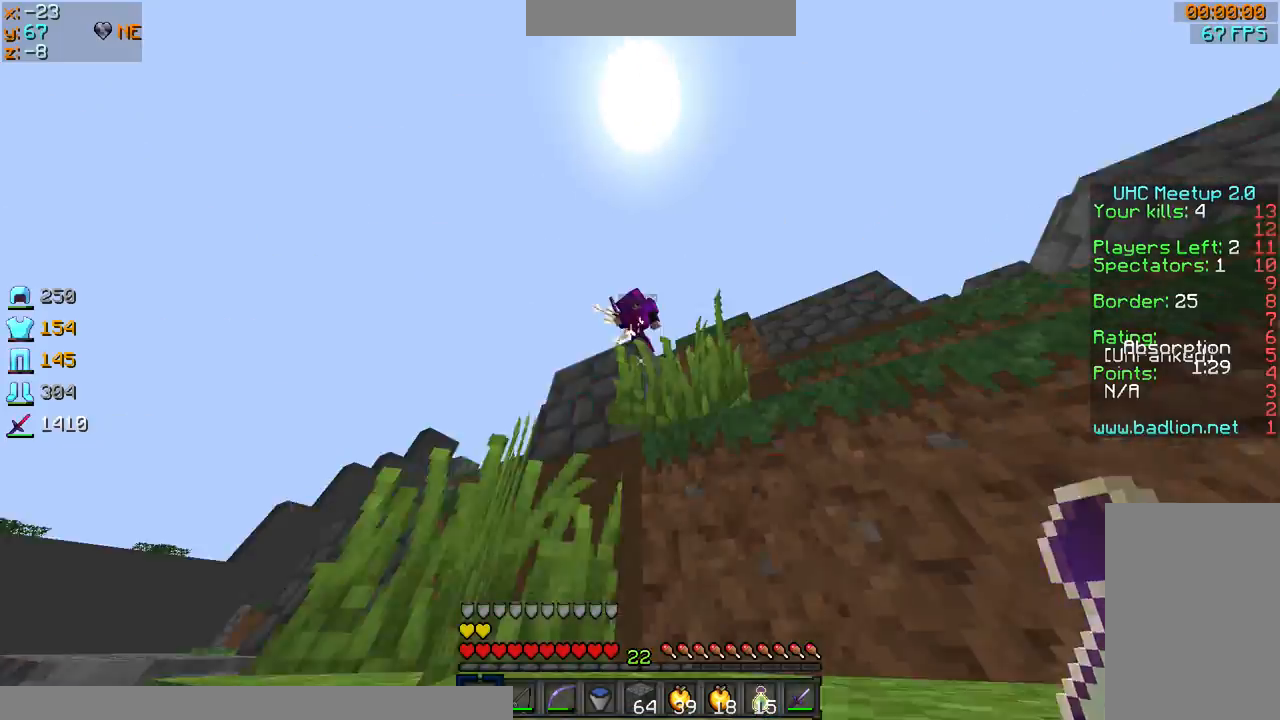
Gameplay with keyboard and mouse; each line is a JSON object with the keys and mouse buttons held at the frame after it. "events" lists presses ("down") and releases ("up") of "a", "d", "s", "sprint", "w", "mouse_left" and "mouse_right" between this image and that frame as [ms after this image, input, new state], when the widget could be followed in between. "mouse_left", "mouse_right" = the "left", "right" buttons of the "mouse" list. No other keys are recorded. Fast repeated clicks can show as one long hold. Mouse movement is not recorded. Key names are as the overlay labels them; some are game actions (e.g. jump) rather than physical keys.
{"keys": ["d", "w"], "mouse": ["left"], "events": [[367, "mouse_right", "down"], [400, "mouse_right", "up"], [400, "sprint", "down"], [467, "sprint", "up"], [500, "mouse_left", "down"]]}
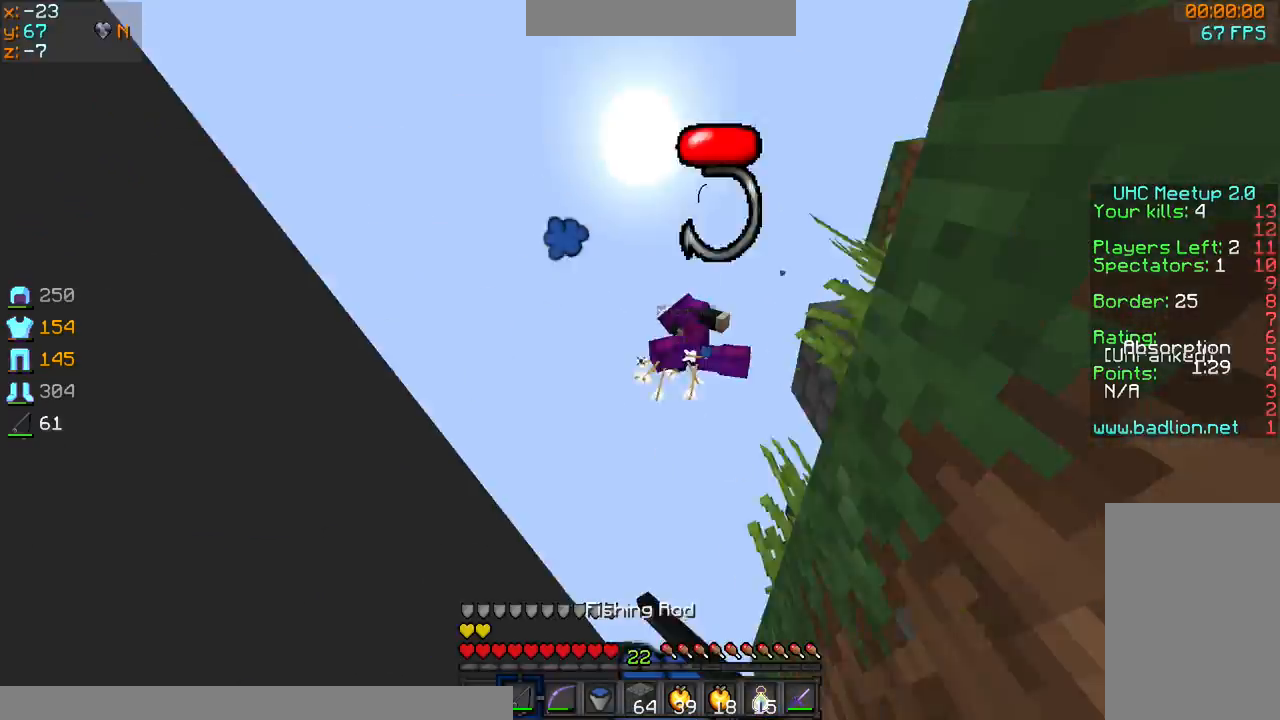
{"keys": ["d", "sprint", "w"], "mouse": ["left"], "events": [[67, "d", "up"], [100, "mouse_left", "up"], [100, "sprint", "down"], [167, "mouse_left", "down"], [267, "d", "down"], [267, "mouse_left", "up"], [301, "mouse_left", "down"], [301, "mouse_right", "down"], [367, "mouse_right", "up"], [401, "mouse_right", "down"], [467, "mouse_left", "up"], [467, "mouse_right", "up"], [501, "mouse_left", "down"]]}
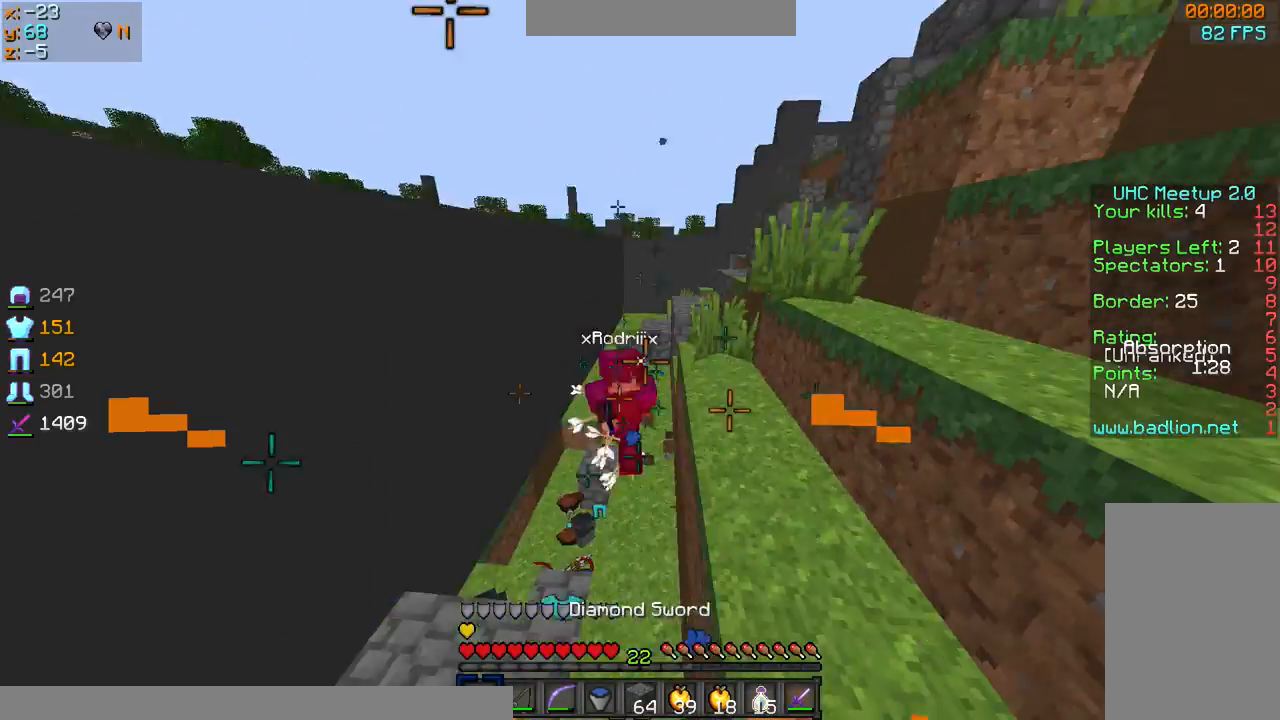
{"keys": ["d", "w"], "mouse": ["left", "right"], "events": [[100, "mouse_left", "up"], [167, "d", "up"], [167, "mouse_left", "down"], [167, "sprint", "up"], [200, "sprint", "down"], [300, "d", "down"], [300, "mouse_left", "up"], [467, "mouse_left", "down"], [467, "mouse_right", "down"], [500, "sprint", "up"]]}
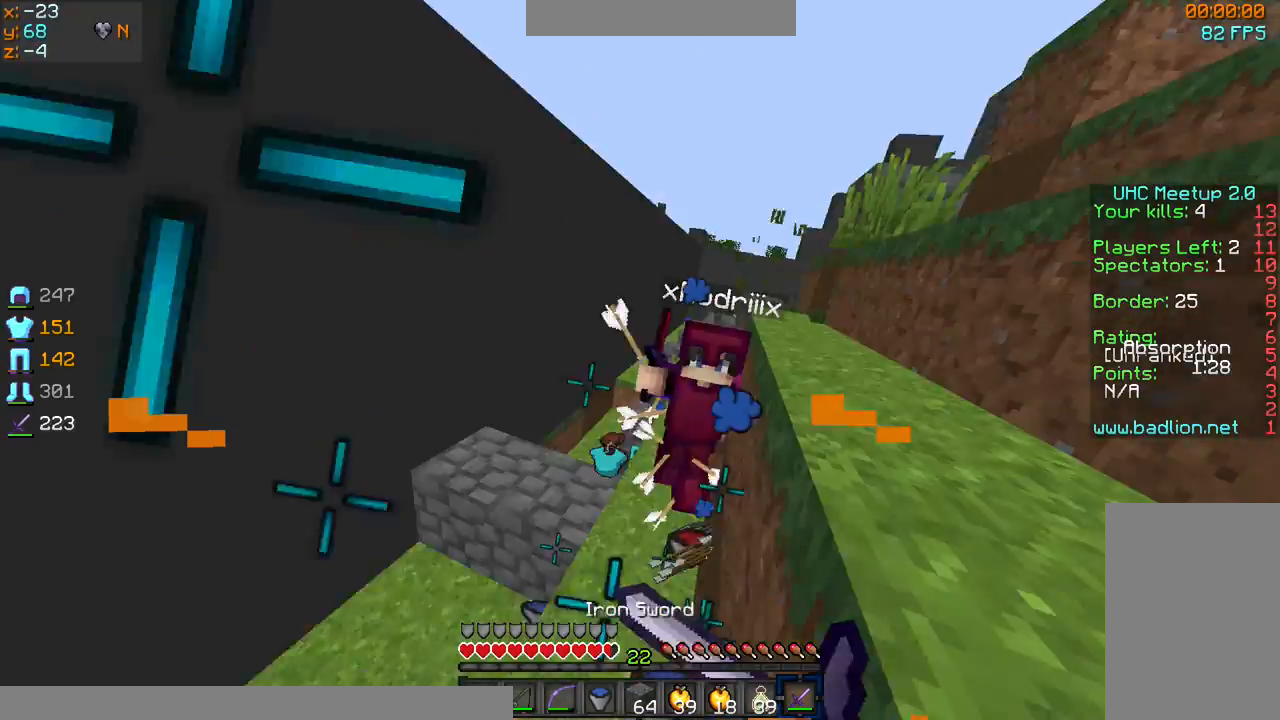
{"keys": ["sprint", "w"], "mouse": ["left"], "events": [[67, "mouse_right", "up"], [67, "w", "up"], [100, "mouse_left", "up"], [167, "mouse_left", "down"], [201, "sprint", "down"], [201, "w", "down"], [267, "d", "up"], [267, "mouse_left", "up"], [301, "mouse_left", "down"], [401, "mouse_left", "up"], [467, "mouse_left", "down"]]}
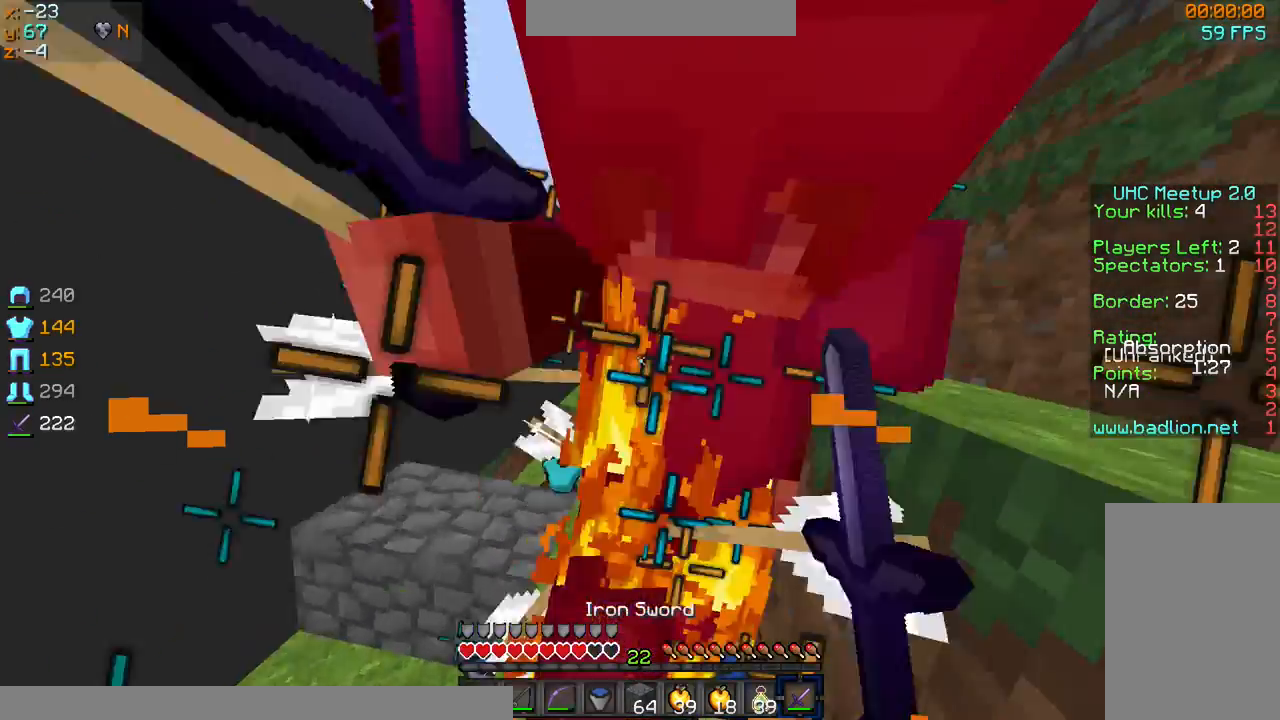
{"keys": ["sprint", "w"], "mouse": ["left"], "events": [[67, "mouse_left", "up"], [67, "mouse_right", "down"], [100, "mouse_left", "down"], [167, "mouse_right", "up"], [300, "mouse_left", "up"], [300, "sprint", "up"], [367, "mouse_left", "down"], [467, "sprint", "down"]]}
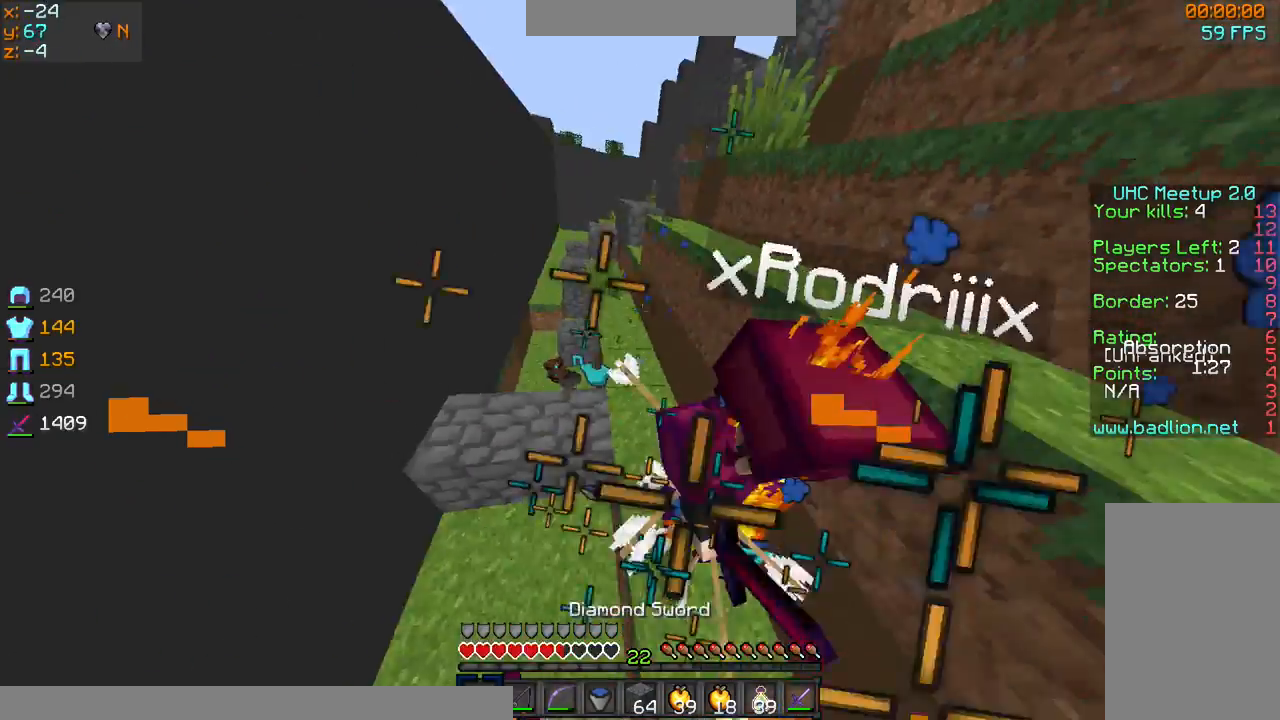
{"keys": ["sprint", "w"], "mouse": ["left", "right"], "events": [[67, "mouse_left", "up"], [67, "mouse_right", "down"], [100, "mouse_left", "down"], [100, "mouse_right", "up"], [201, "mouse_left", "up"], [267, "mouse_left", "down"], [267, "mouse_right", "down"]]}
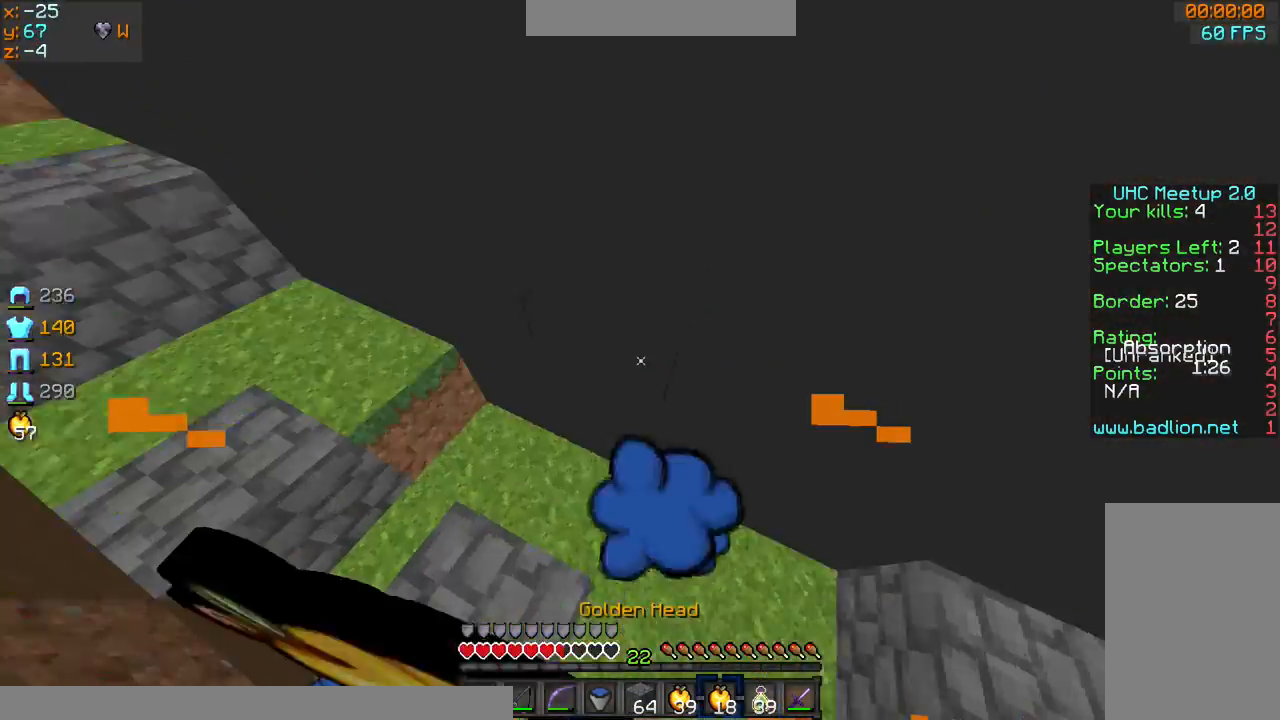
{"keys": ["d", "sprint", "w"], "mouse": ["left", "right"], "events": [[467, "d", "down"]]}
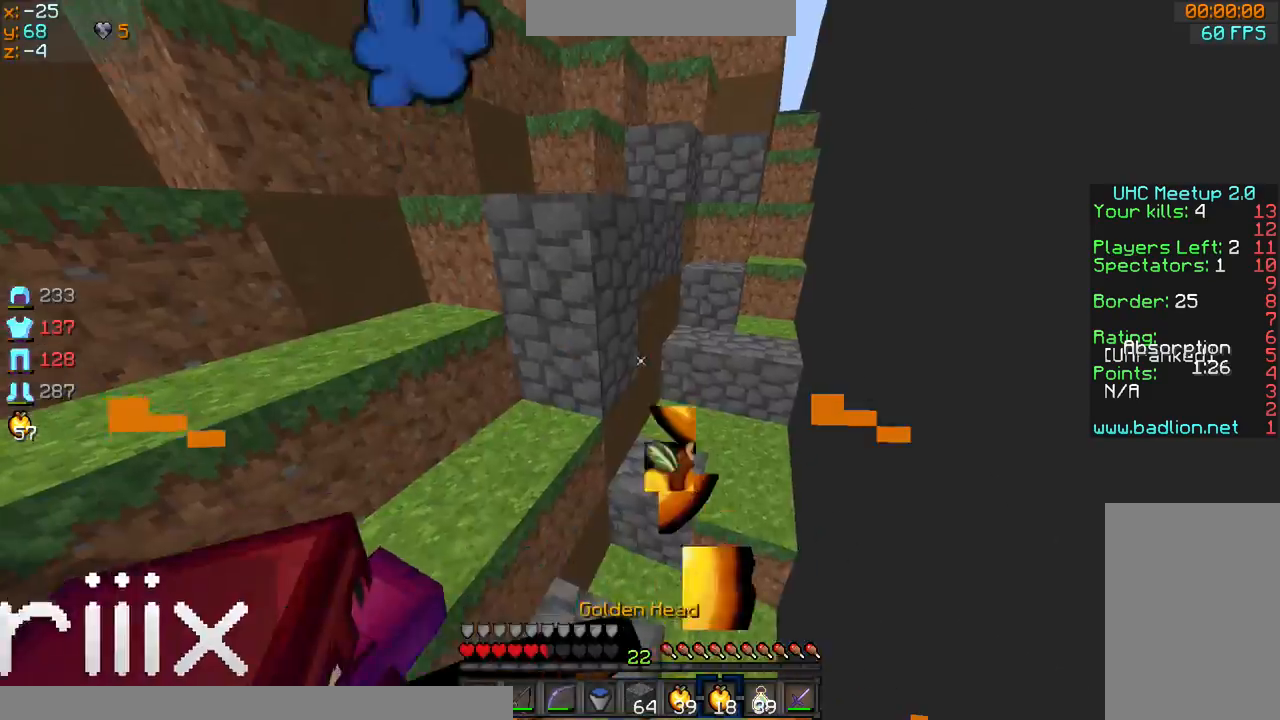
{"keys": ["d", "sprint", "w"], "mouse": ["left", "right"], "events": [[67, "d", "up"], [267, "d", "down"]]}
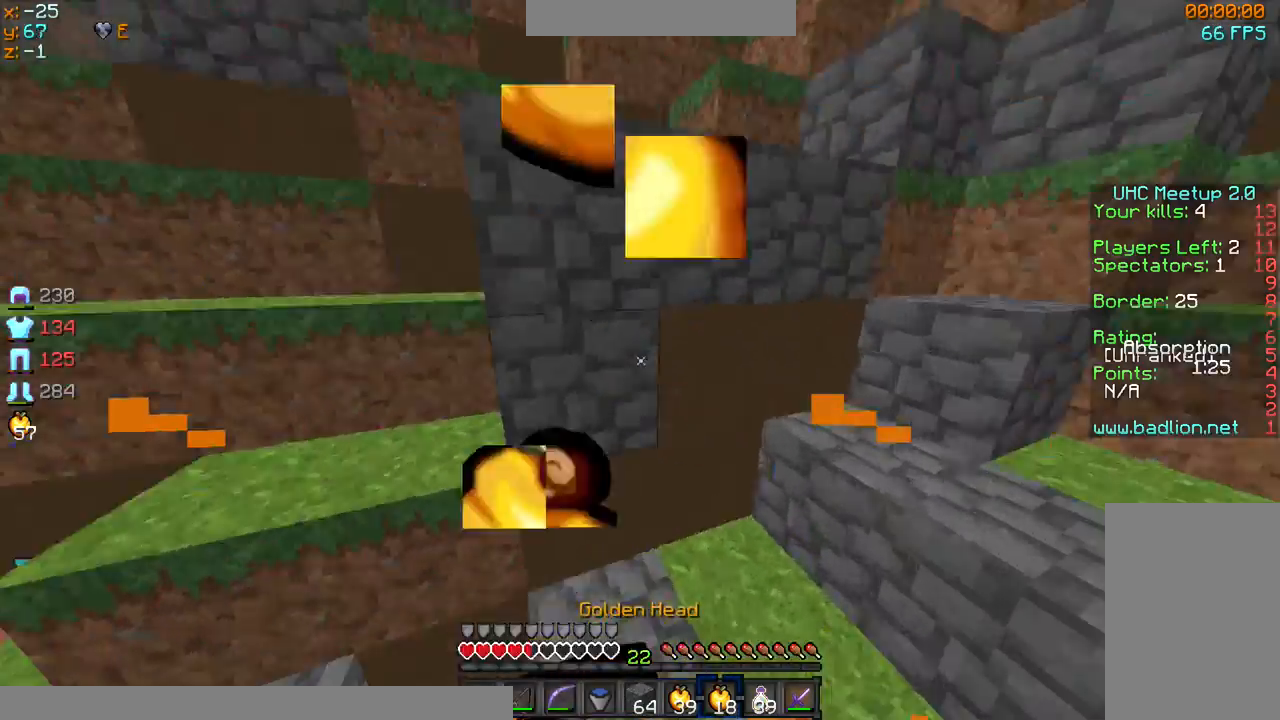
{"keys": ["a", "d", "s"], "mouse": ["left", "right"], "events": [[267, "sprint", "up"], [300, "w", "up"], [400, "s", "down"], [467, "a", "down"]]}
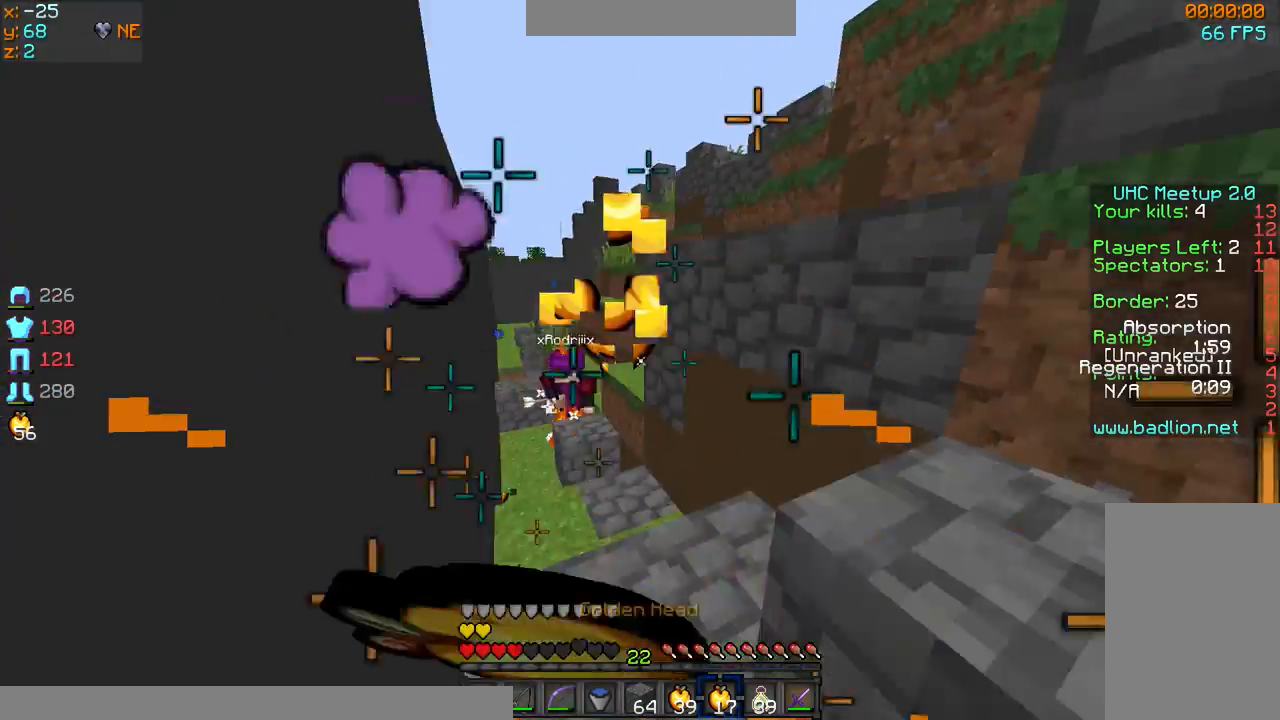
{"keys": ["d", "s"], "mouse": [], "events": [[201, "a", "up"], [201, "s", "up"], [301, "mouse_left", "up"], [301, "mouse_right", "up"], [367, "mouse_right", "down"], [467, "mouse_right", "up"], [467, "s", "down"]]}
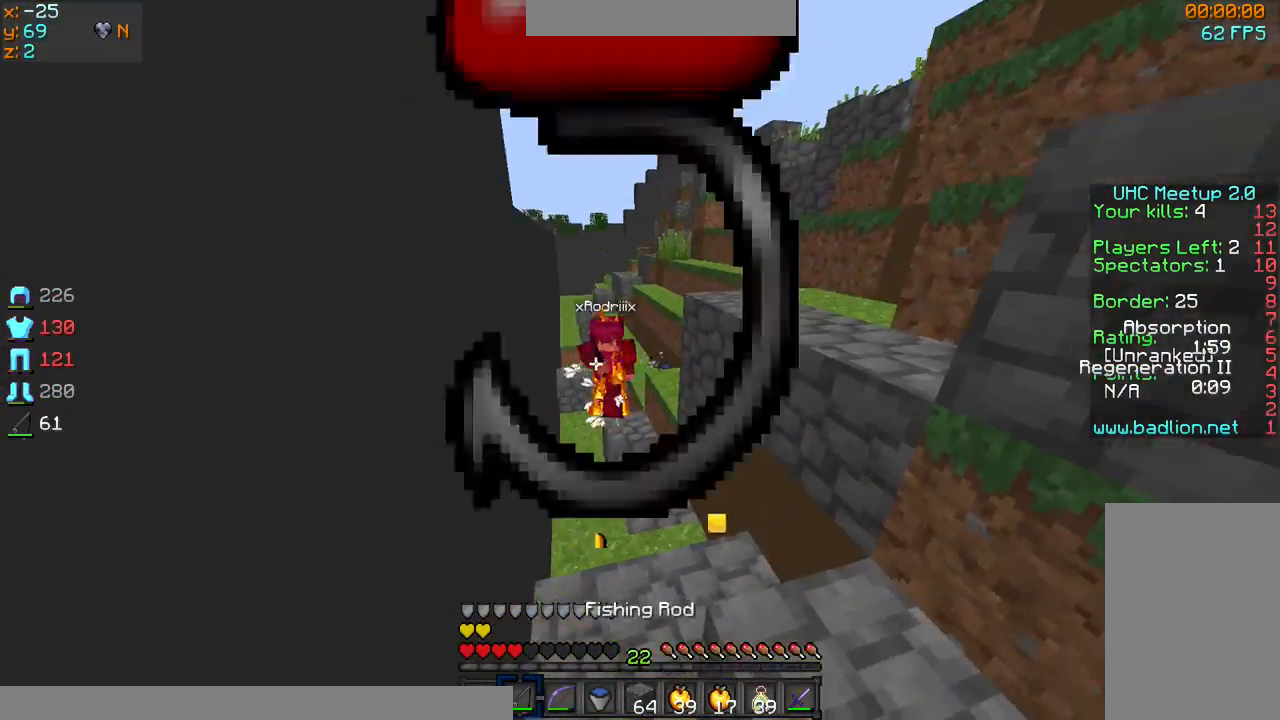
{"keys": ["a", "d", "s"], "mouse": [], "events": [[67, "a", "down"], [267, "mouse_right", "down"], [367, "mouse_right", "up"], [400, "mouse_right", "down"], [467, "mouse_right", "up"]]}
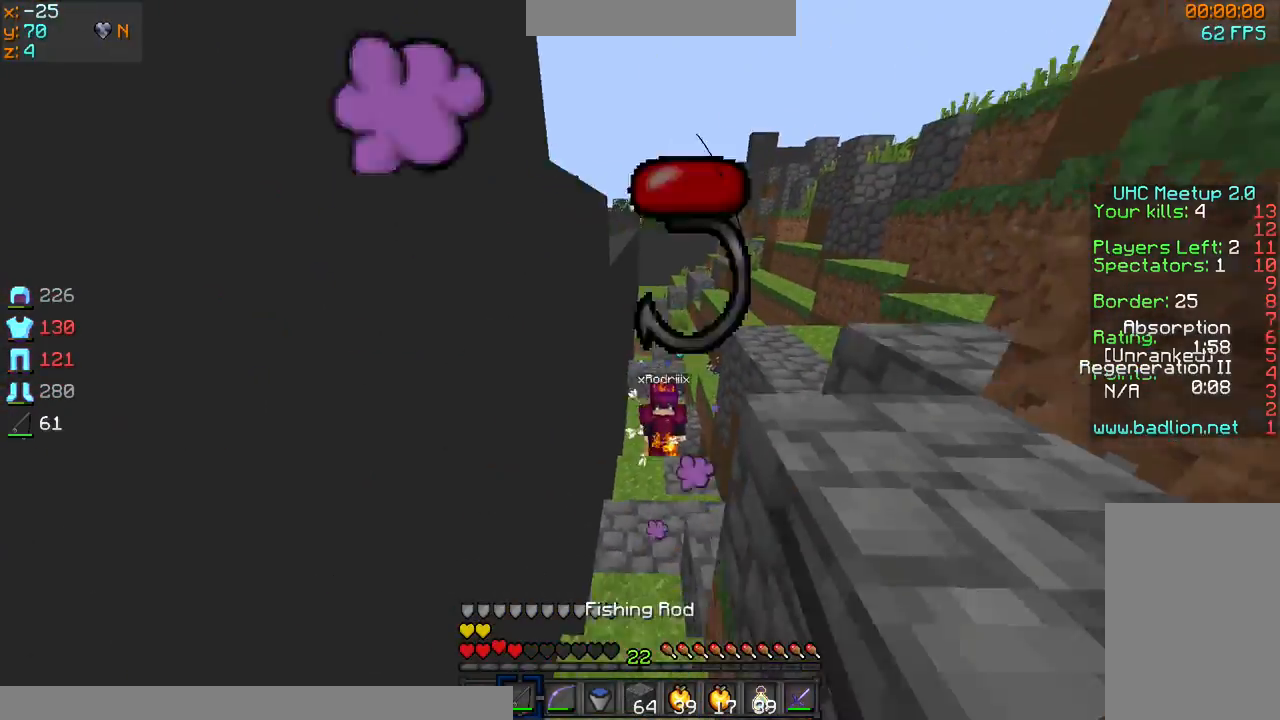
{"keys": ["a", "d", "s"], "mouse": [], "events": [[267, "mouse_right", "down"], [334, "mouse_right", "up"], [401, "mouse_right", "down"], [467, "mouse_right", "up"]]}
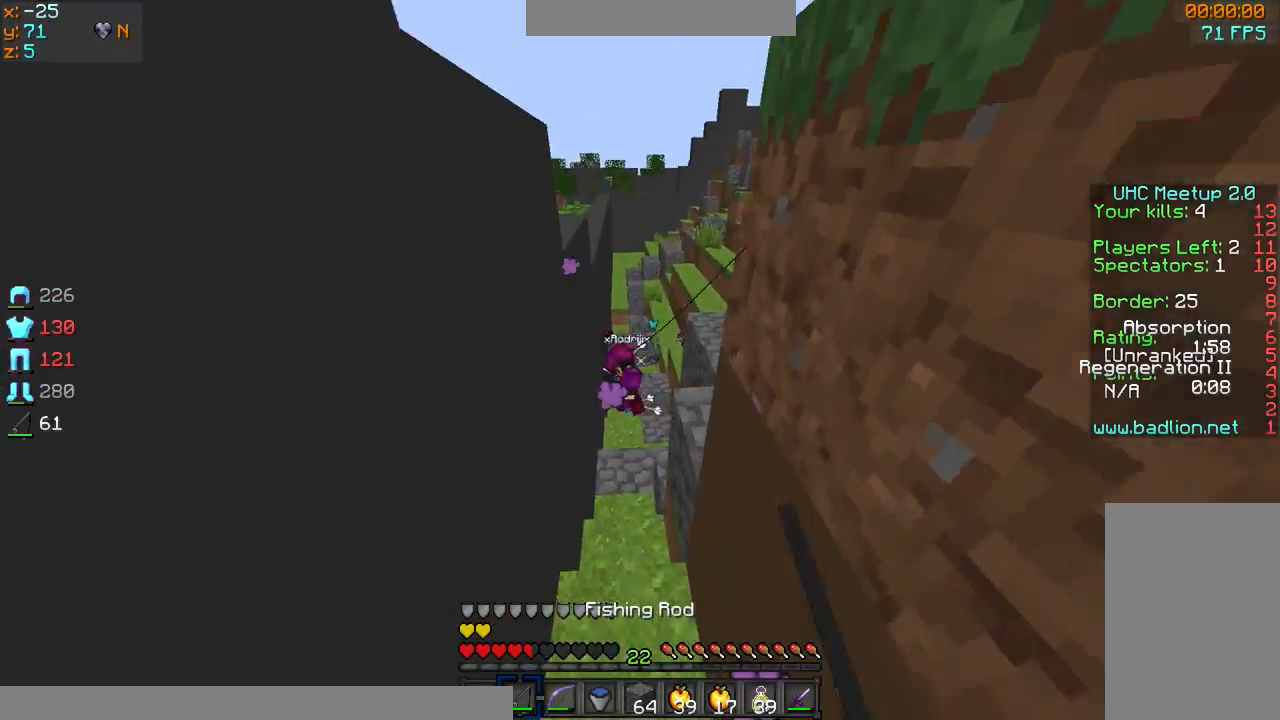
{"keys": ["d", "w"], "mouse": ["right"], "events": [[367, "mouse_right", "down"], [467, "a", "up"], [467, "mouse_right", "up"], [467, "s", "up"], [500, "mouse_right", "down"], [500, "w", "down"]]}
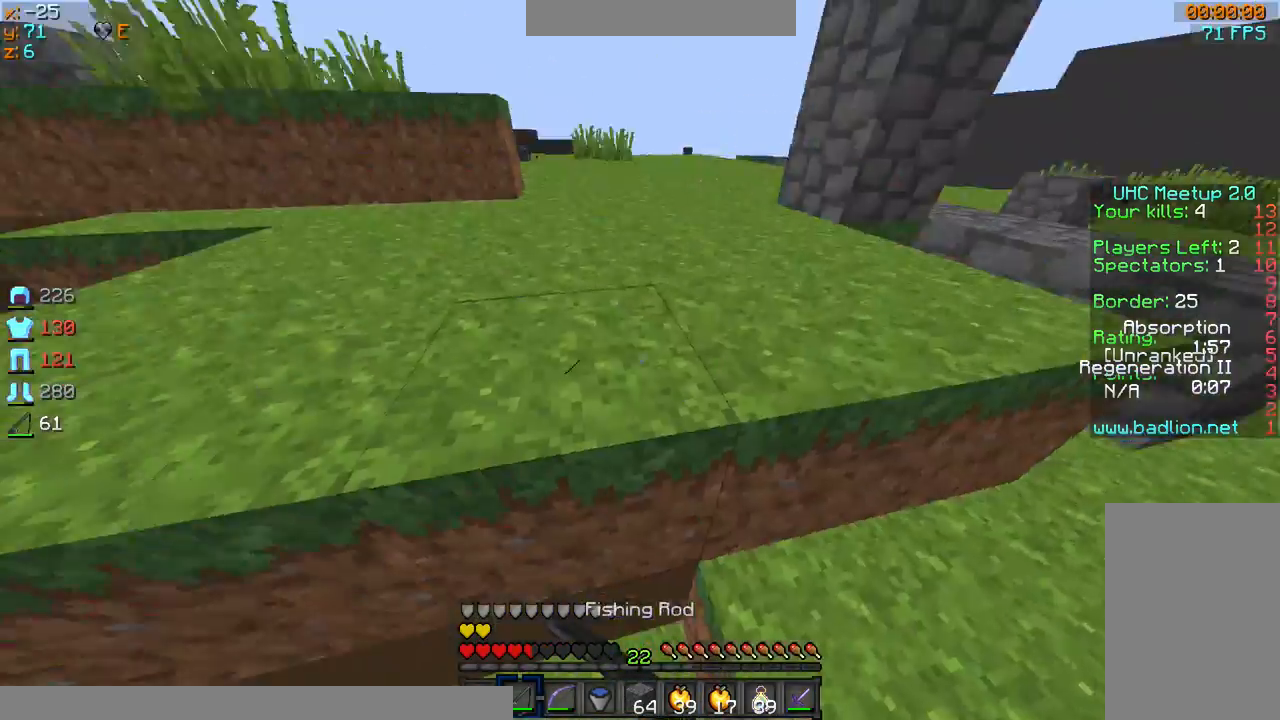
{"keys": ["d", "sprint", "w"], "mouse": [], "events": [[67, "sprint", "down"], [100, "mouse_right", "up"], [301, "d", "up"], [467, "d", "down"]]}
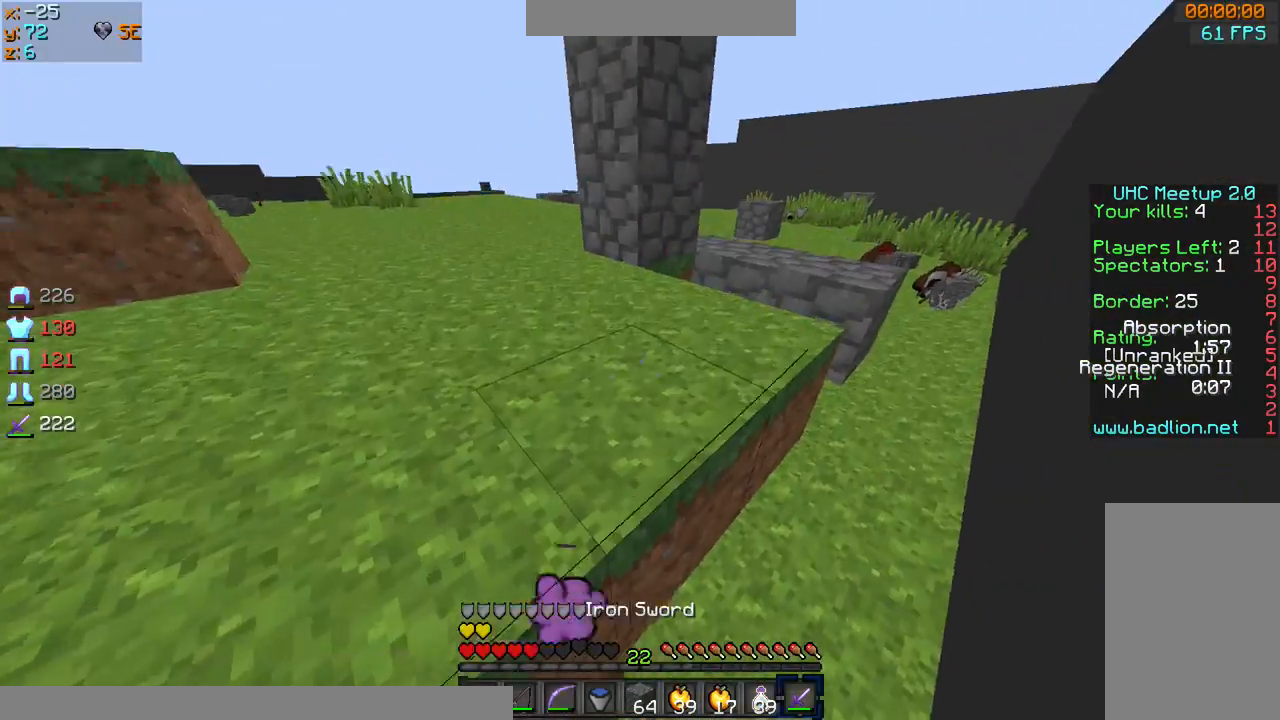
{"keys": ["sprint", "w"], "mouse": [], "events": [[467, "d", "up"]]}
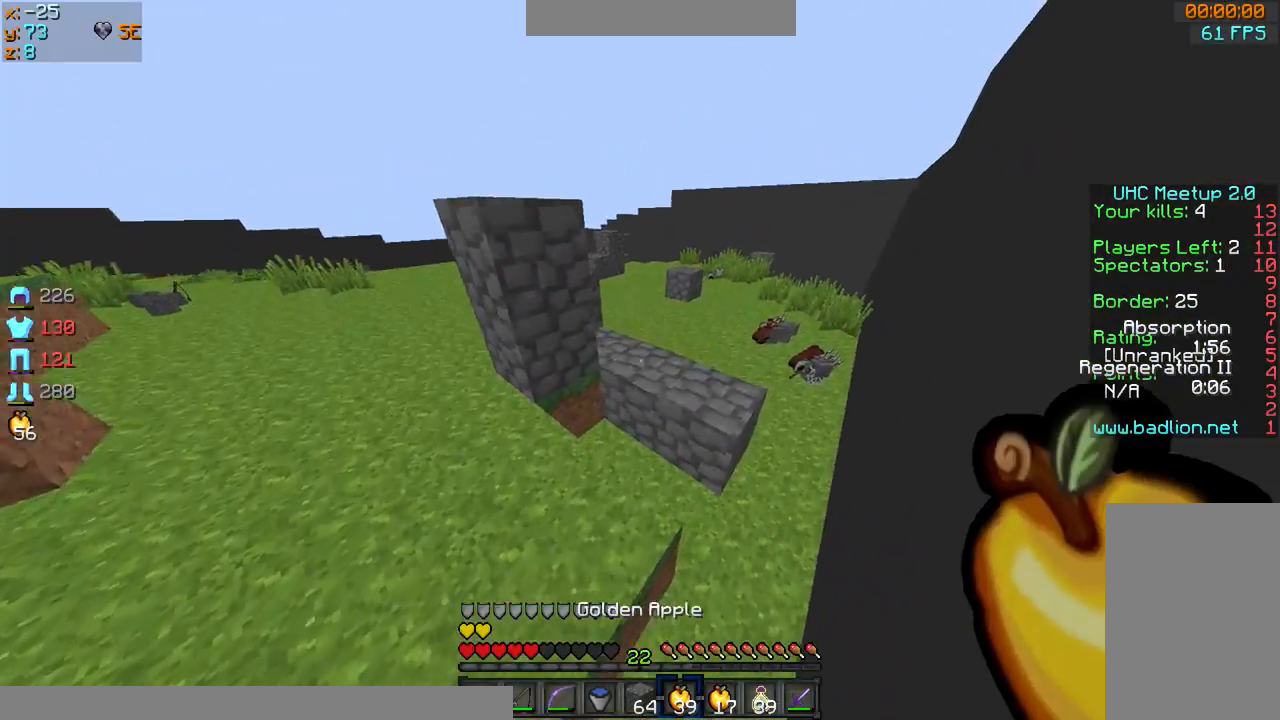
{"keys": ["sprint", "w"], "mouse": [], "events": [[134, "d", "down"], [267, "d", "up"]]}
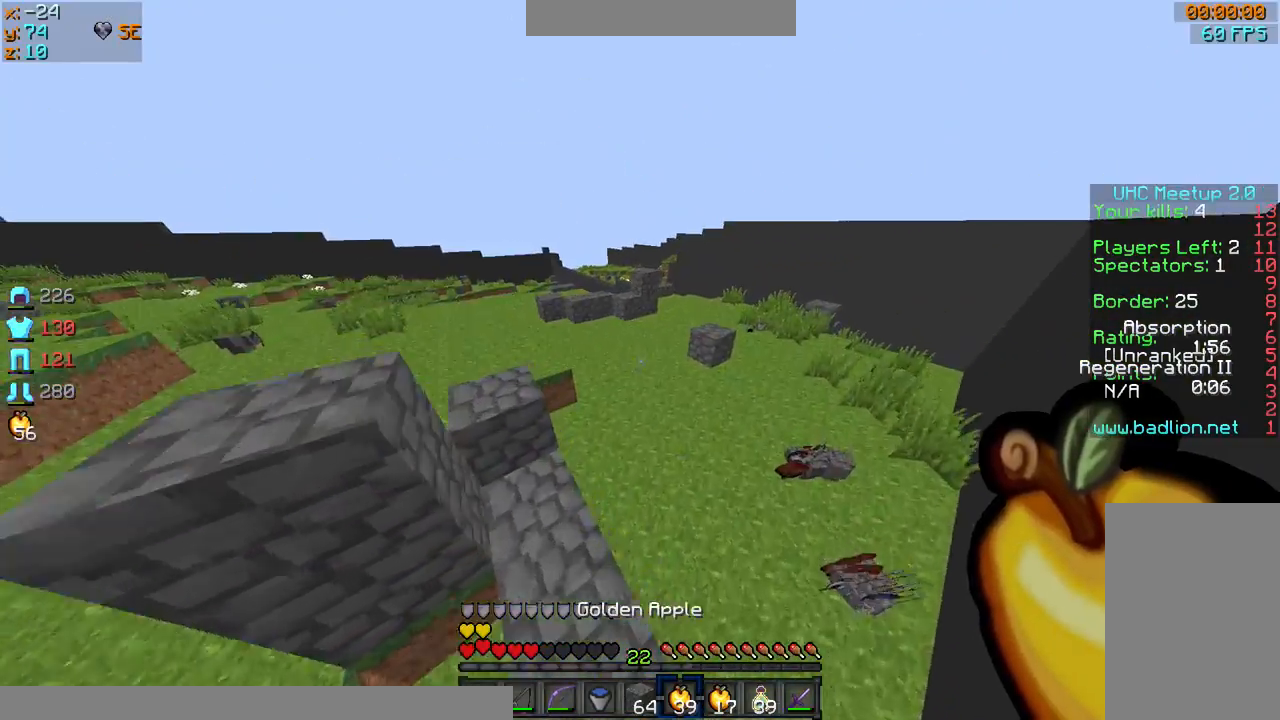
{"keys": ["d"], "mouse": [], "events": [[267, "sprint", "up"], [300, "w", "up"], [400, "a", "down"], [500, "a", "up"], [500, "d", "down"]]}
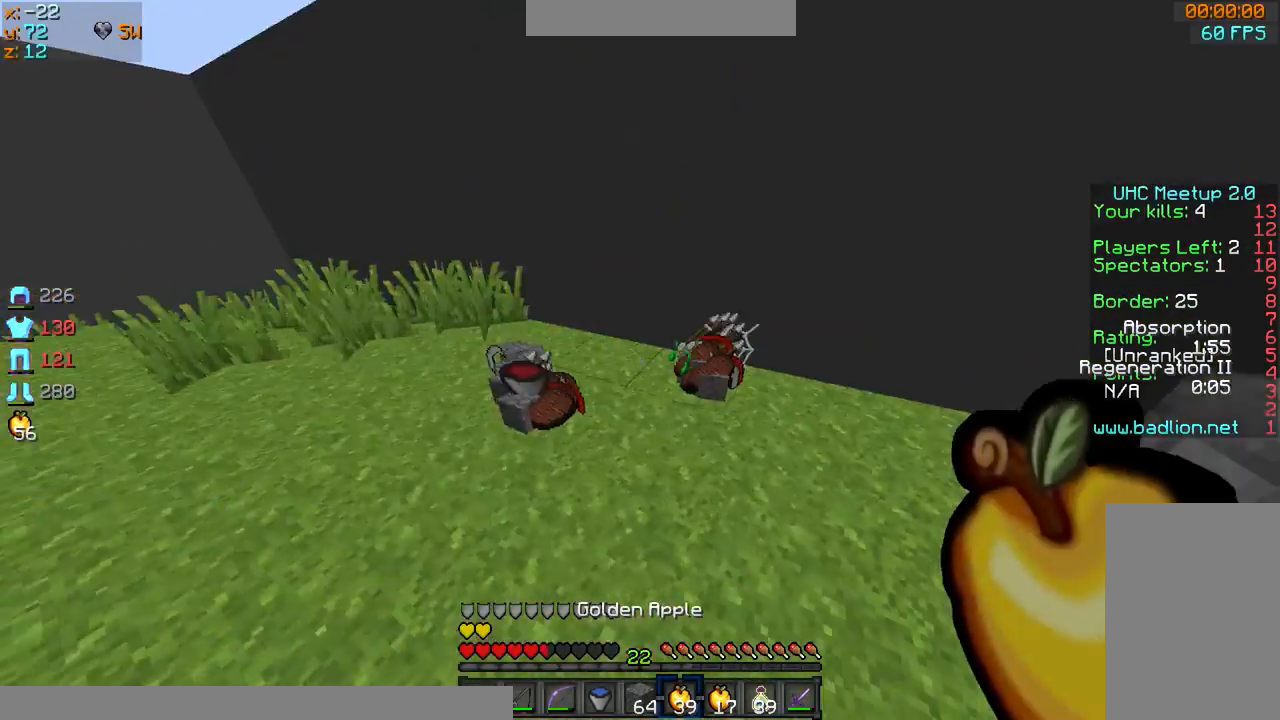
{"keys": ["a"], "mouse": ["right"], "events": [[134, "w", "down"], [234, "d", "up"], [367, "a", "down"], [367, "w", "up"], [501, "mouse_right", "down"]]}
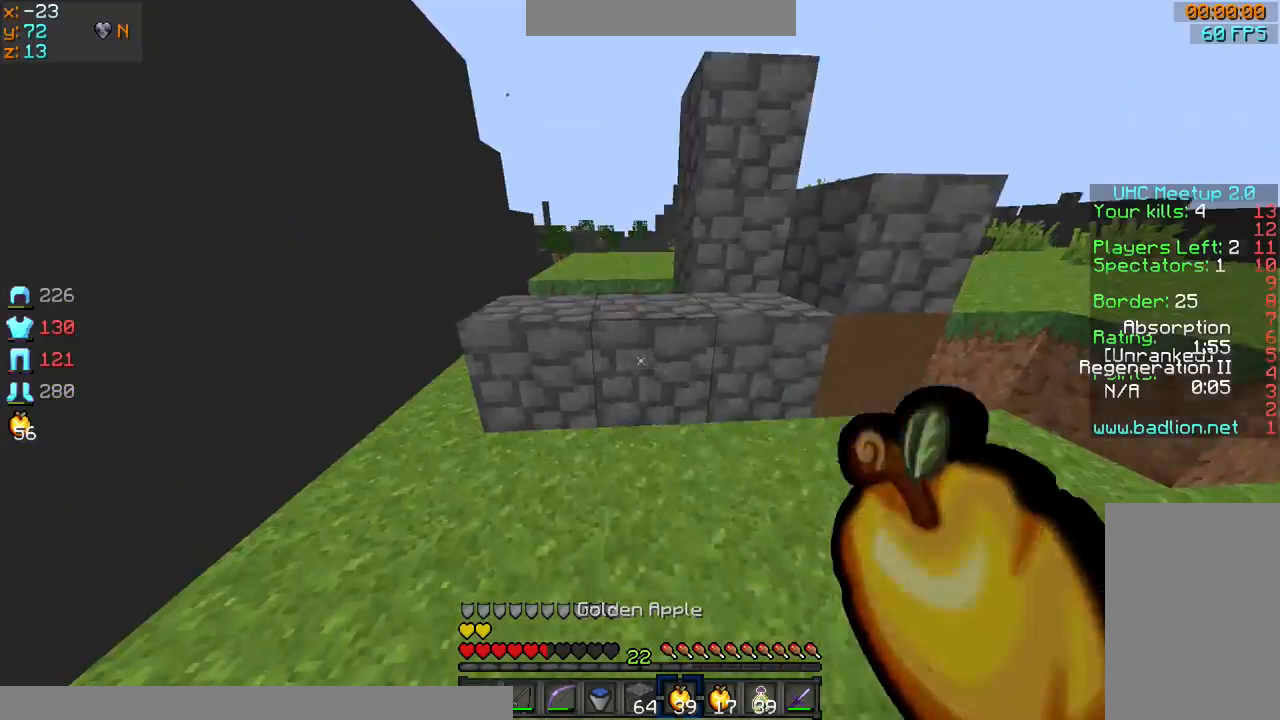
{"keys": ["d"], "mouse": ["right"], "events": [[67, "s", "down"], [167, "d", "down"], [267, "a", "up"], [300, "s", "up"]]}
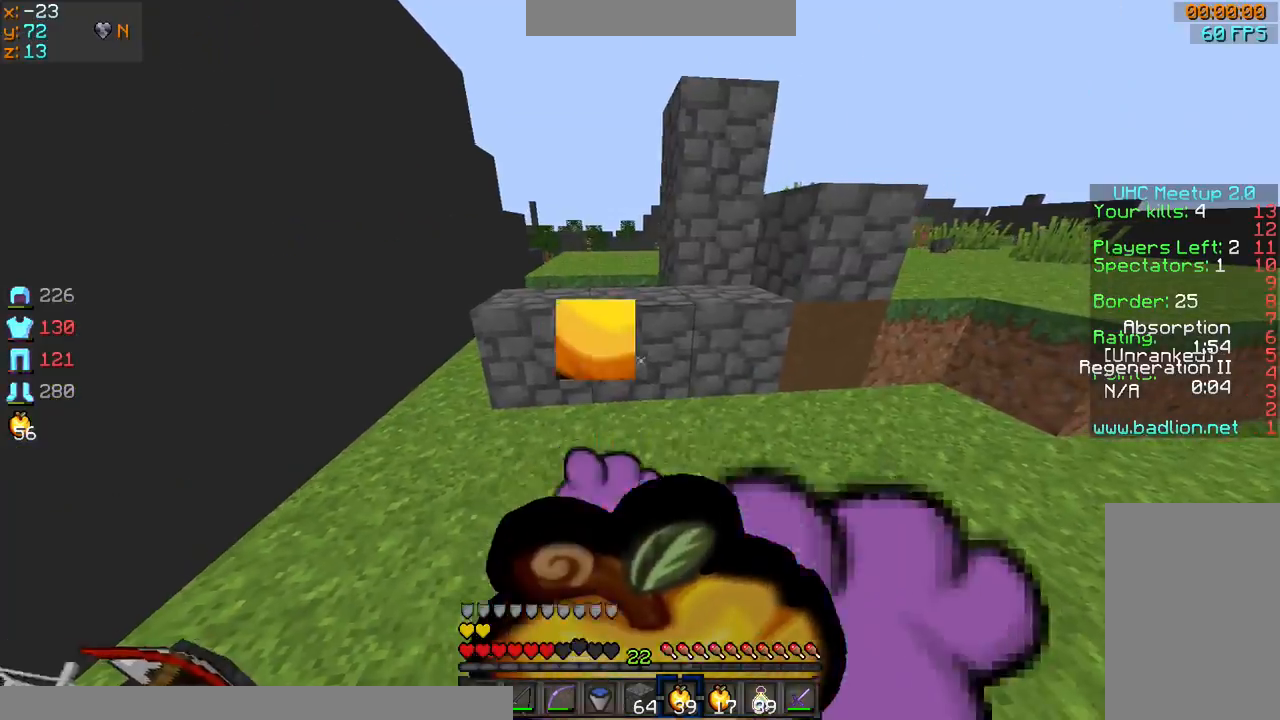
{"keys": ["sprint", "w"], "mouse": ["left"]}
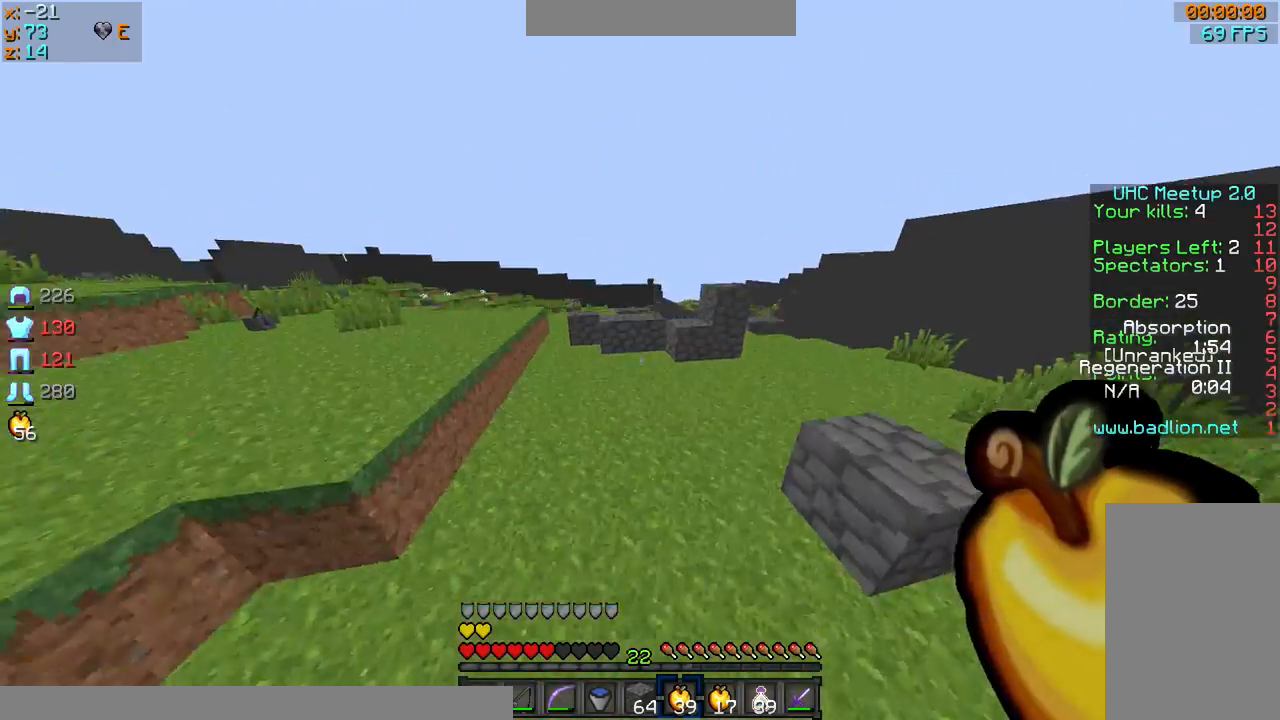
{"keys": ["d", "sprint", "w"], "mouse": [], "events": [[100, "mouse_left", "up"], [167, "mouse_left", "down"], [267, "mouse_left", "up"], [400, "d", "down"]]}
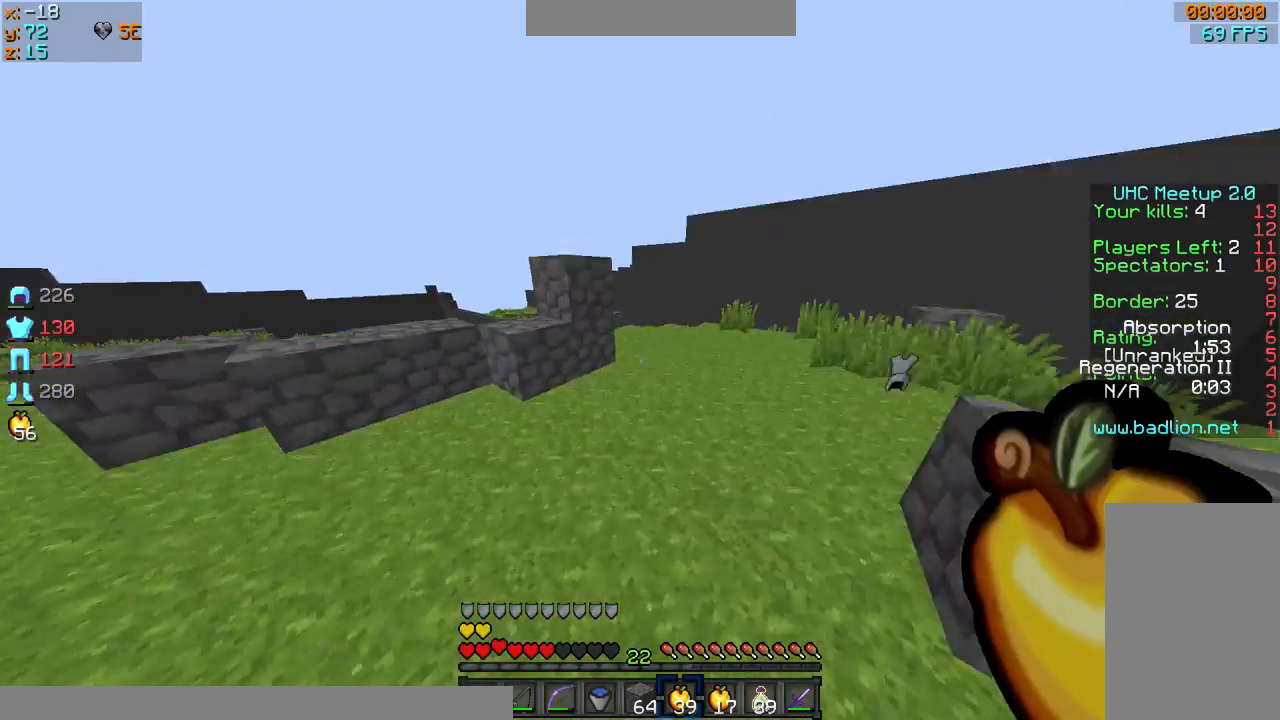
{"keys": ["sprint", "w"], "mouse": [], "events": [[167, "d", "up"]]}
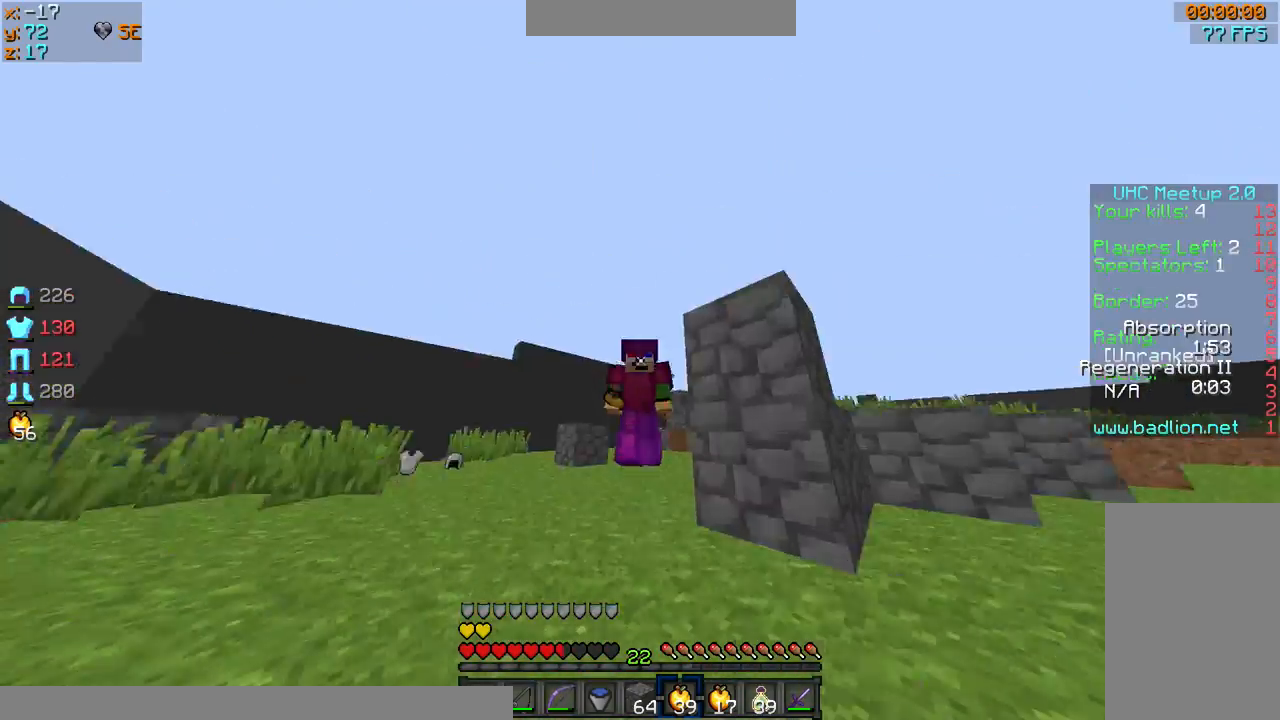
{"keys": ["sprint", "w"], "mouse": [], "events": []}
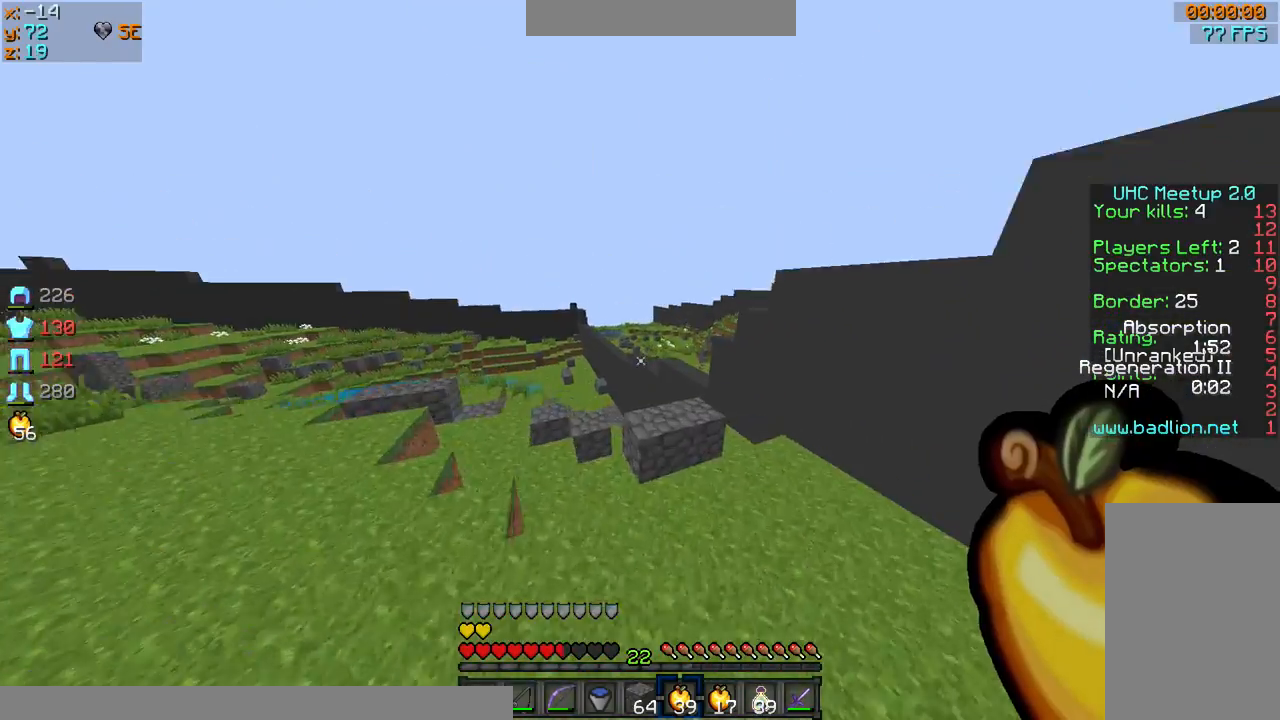
{"keys": ["w"], "mouse": ["left", "right"], "events": [[267, "sprint", "up"], [334, "mouse_left", "down"], [334, "mouse_right", "down"], [401, "a", "down"], [501, "a", "up"]]}
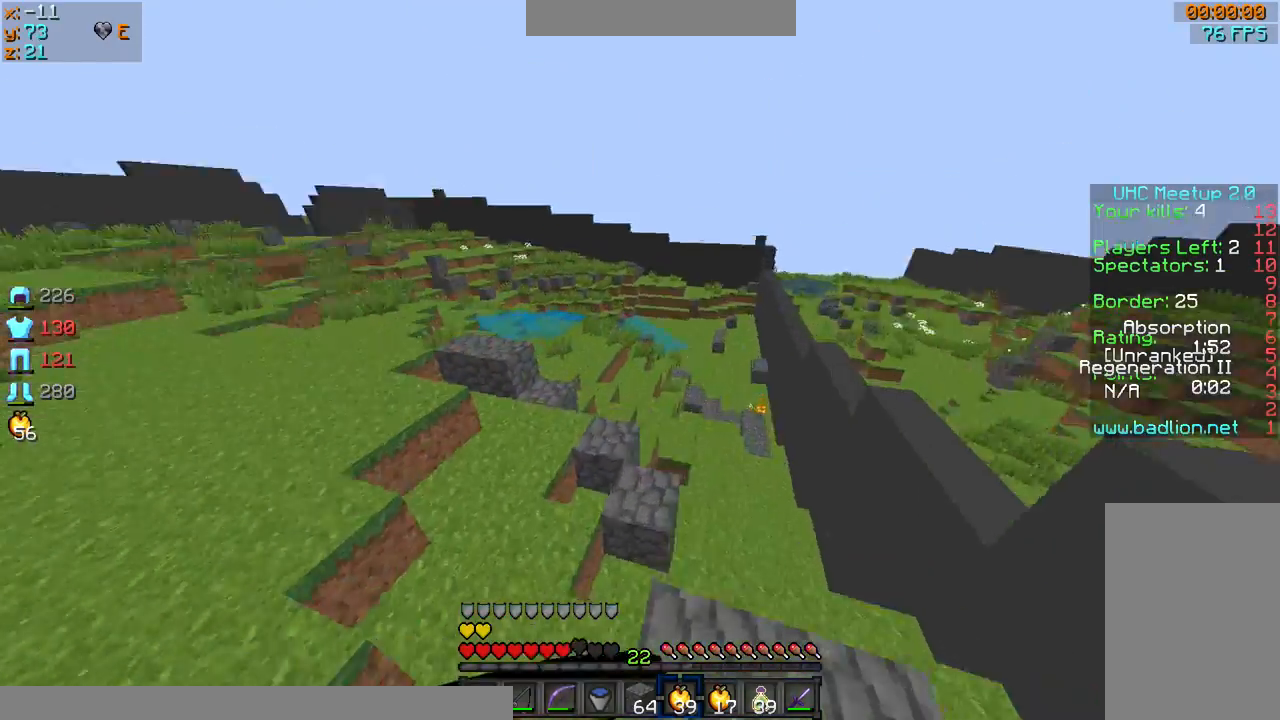
{"keys": ["d", "s"], "mouse": ["left", "right"], "events": [[67, "d", "down"], [167, "w", "up"], [267, "s", "down"]]}
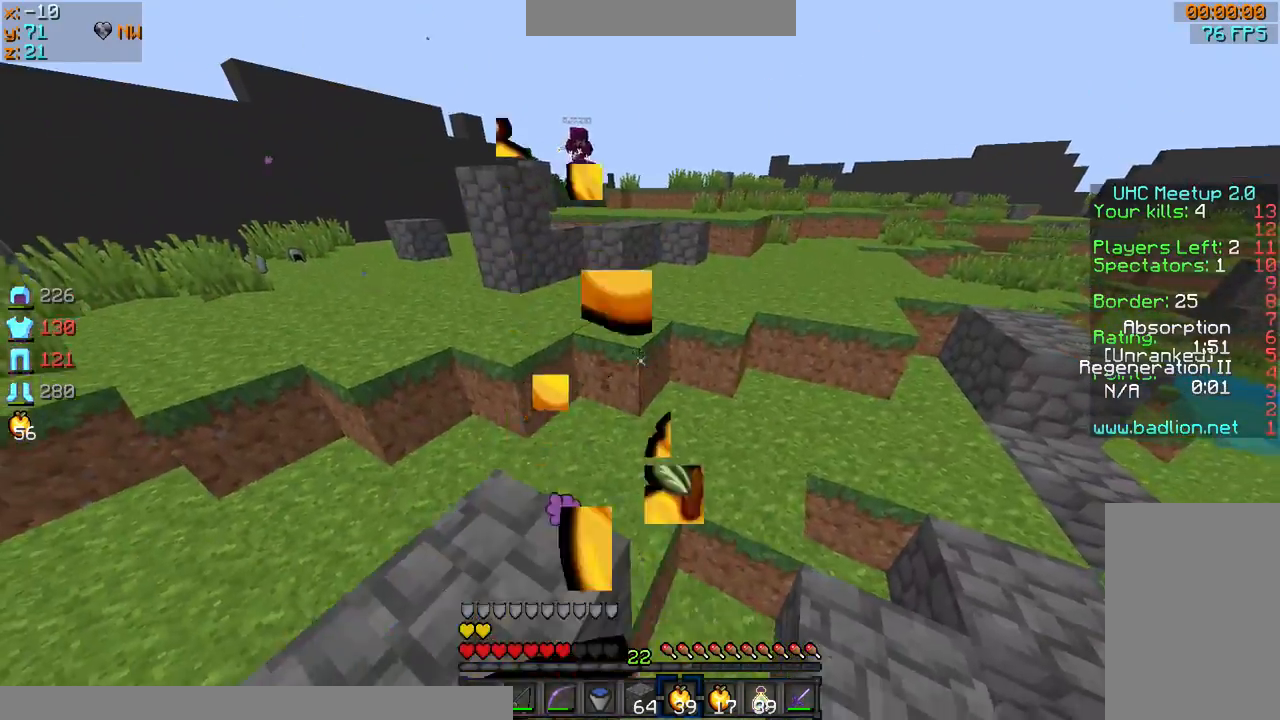
{"keys": ["d", "sprint", "w"], "mouse": ["left", "right"], "events": [[100, "s", "up"], [201, "sprint", "down"], [201, "w", "down"]]}
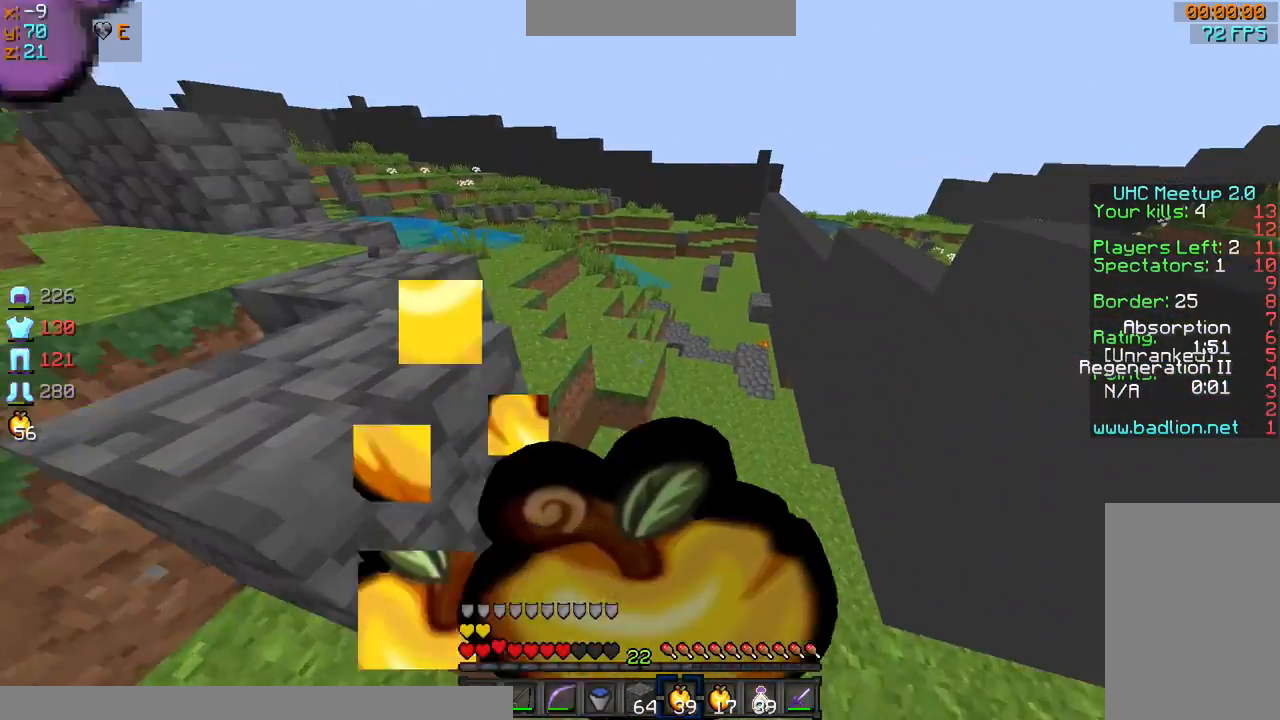
{"keys": ["sprint", "w"], "mouse": [], "events": [[200, "d", "up"], [500, "mouse_left", "up"], [500, "mouse_right", "up"]]}
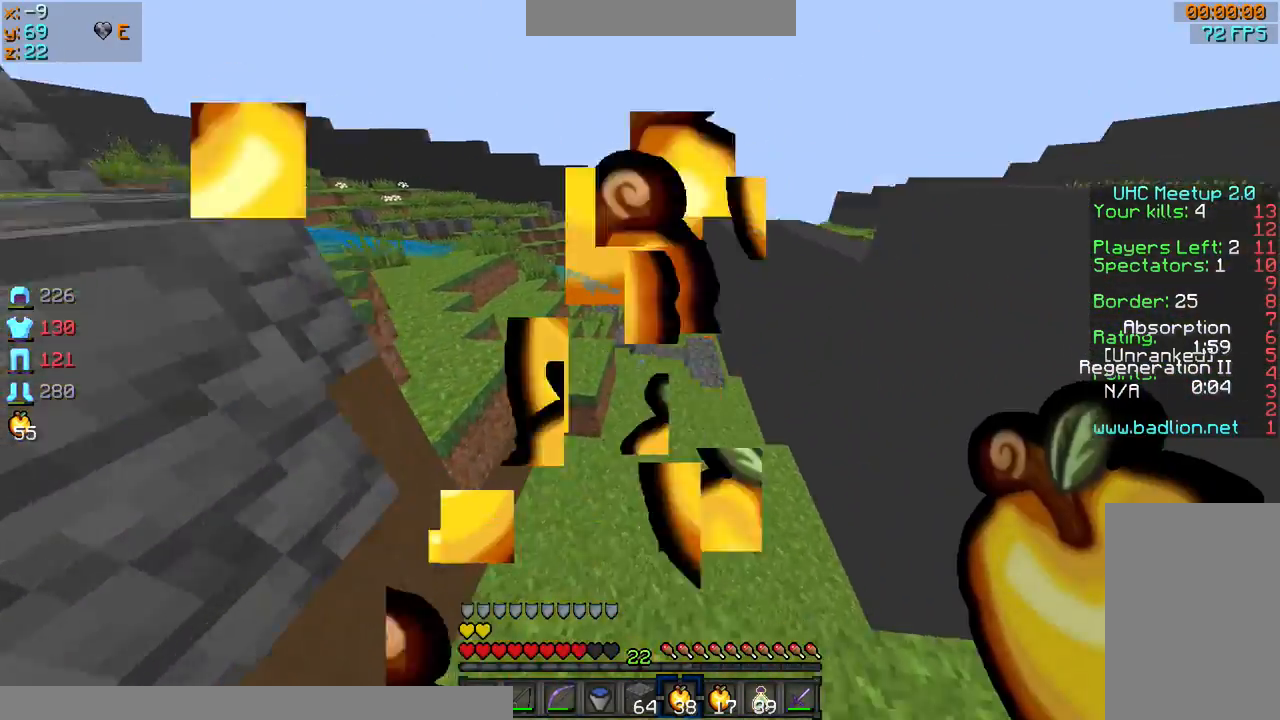
{"keys": ["sprint", "w"], "mouse": [], "events": [[100, "mouse_left", "down"], [200, "mouse_left", "up"], [301, "mouse_left", "down"], [401, "mouse_left", "up"]]}